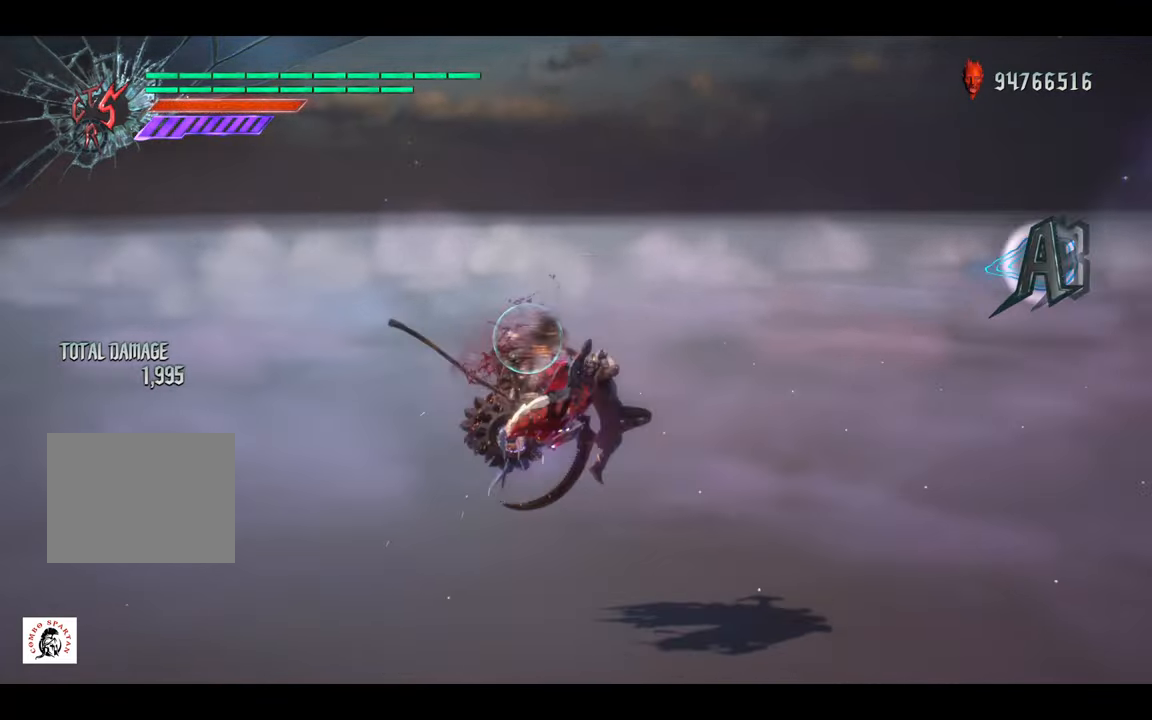
Gameplay with a controller (Xbox layout); each line is a JSON object with the inputs held at the frame after it. "events" lists button and stick changes between this image and that frame as [ms after this image, input, new state], when the widget could be followed in between. Not read: L3 R3 SELECT.
{"buttons": ["L2"], "left_stick": "center", "right_stick": "center", "events": [[200, "R2", "down"], [333, "R2", "up"]]}
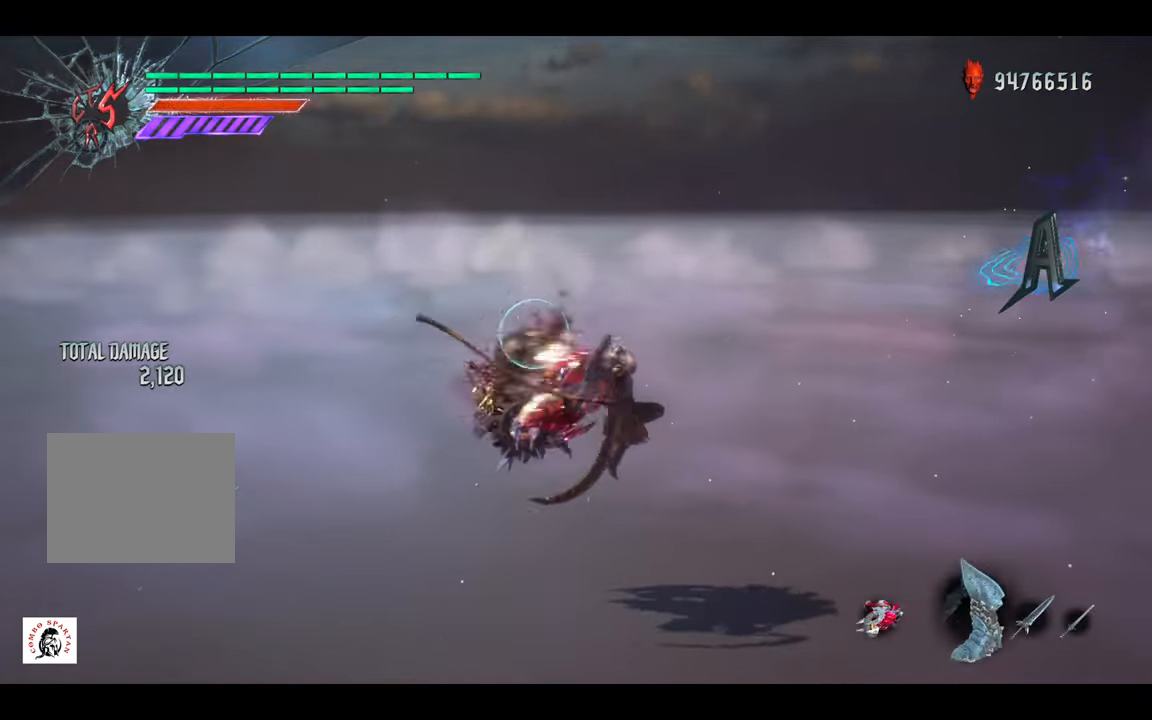
{"buttons": ["L2"], "left_stick": "center", "right_stick": "center", "events": [[167, "B", "down"], [300, "B", "up"]]}
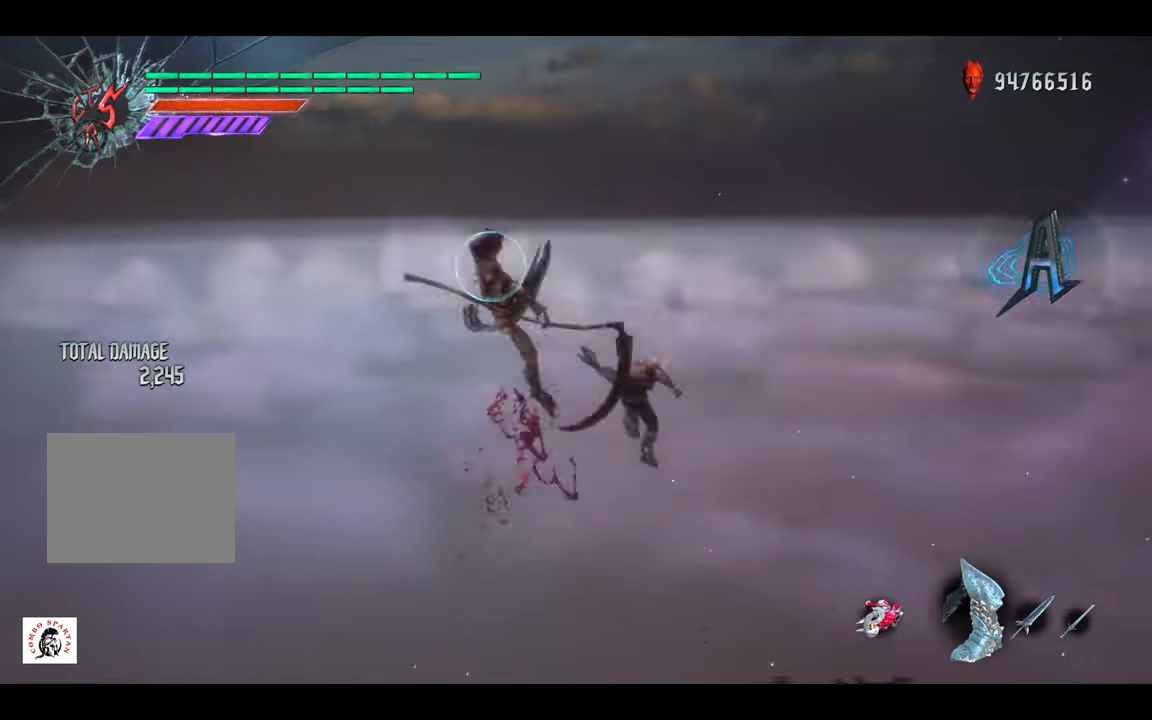
{"buttons": ["L2"], "left_stick": "down-left", "right_stick": "center", "events": [[67, "DPAD_UP", "down"], [167, "DPAD_UP", "up"], [434, "left_stick", "down-left"]]}
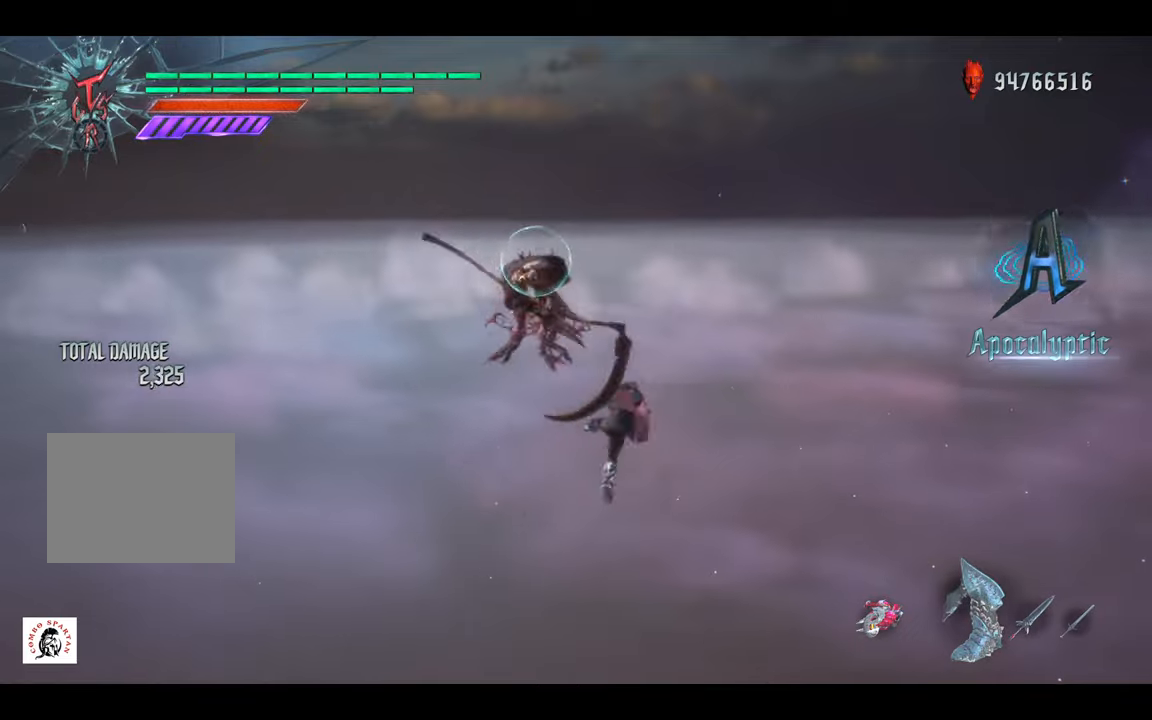
{"buttons": ["L2"], "left_stick": "center", "right_stick": "center", "events": [[67, "B", "down"], [167, "B", "up"], [167, "left_stick", "center"]]}
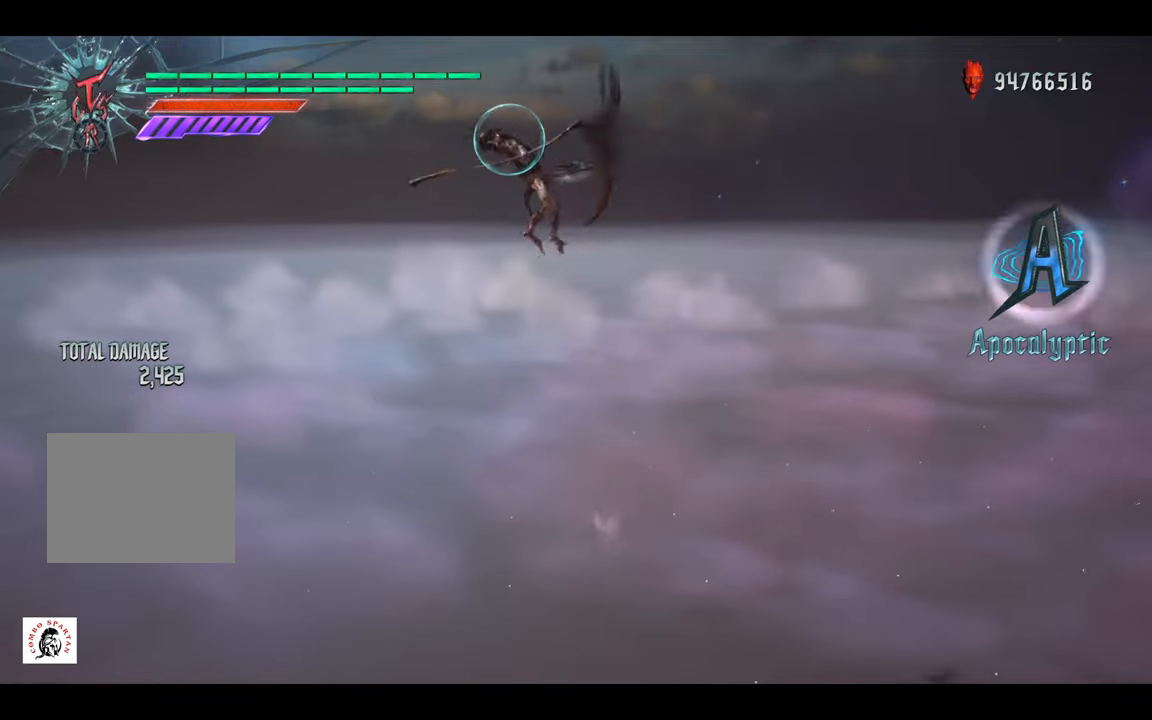
{"buttons": ["L2"], "left_stick": "right", "right_stick": "center", "events": [[167, "A", "down"], [234, "X", "down"], [300, "A", "up"], [334, "X", "up"], [467, "left_stick", "right"]]}
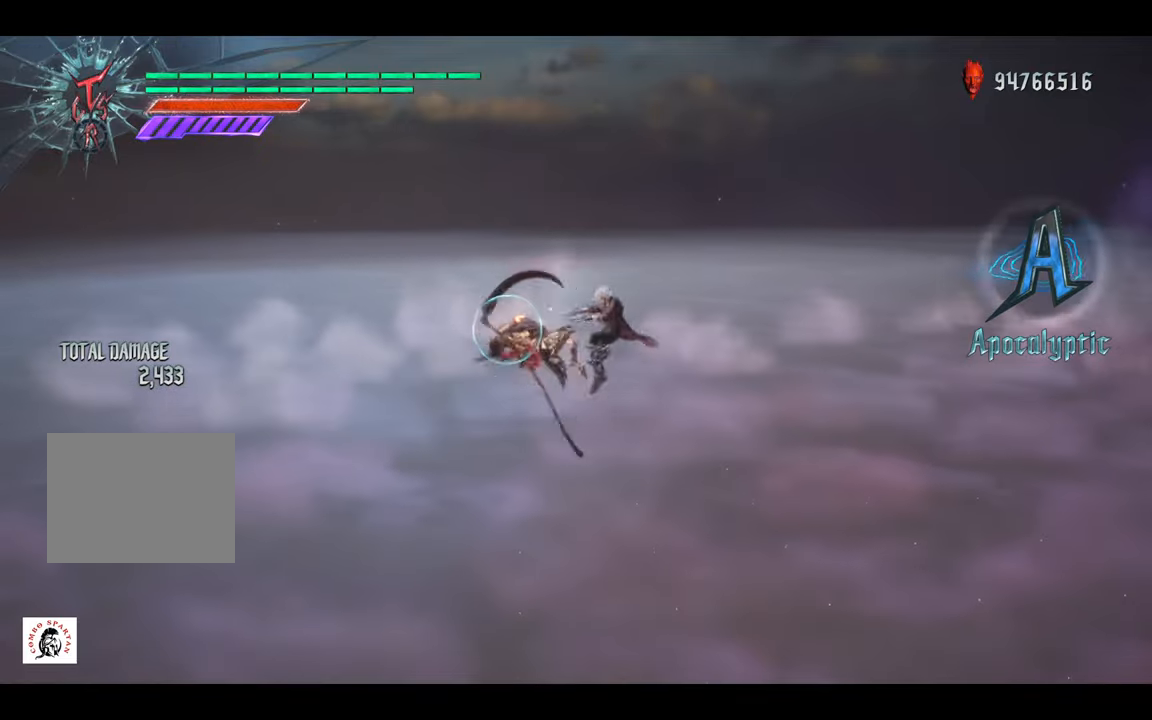
{"buttons": ["L2"], "left_stick": "center", "right_stick": "center", "events": [[34, "B", "down"], [134, "B", "up"], [134, "left_stick", "center"]]}
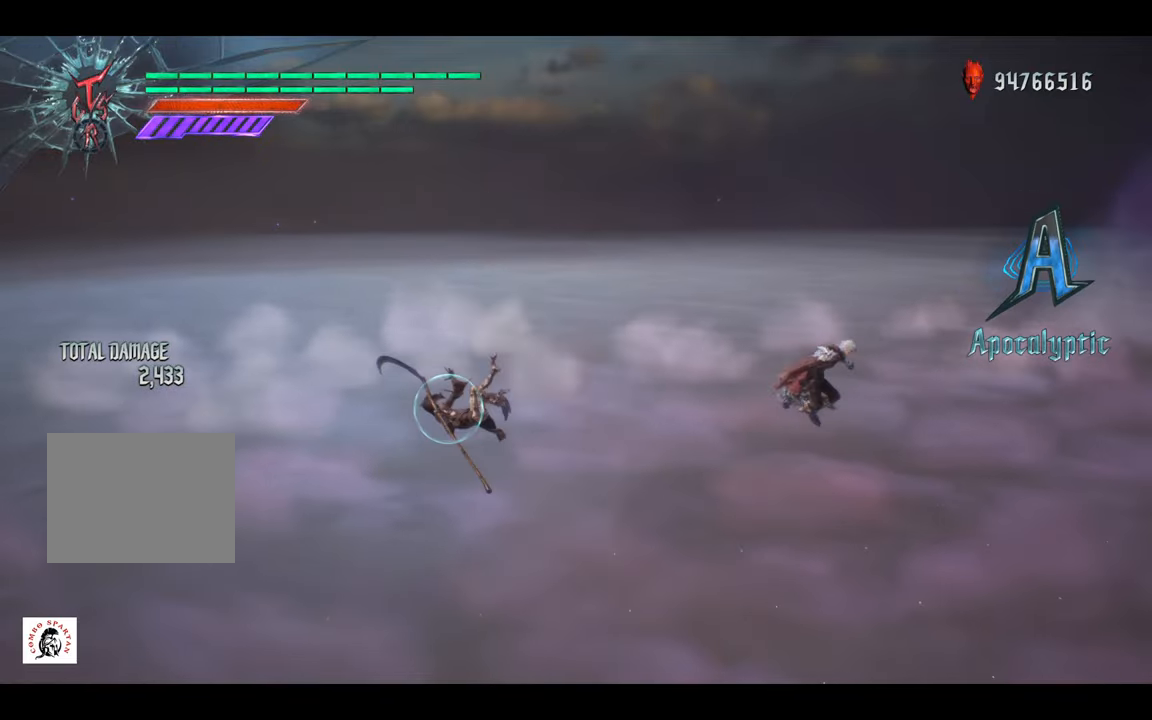
{"buttons": ["L2"], "left_stick": "center", "right_stick": "center", "events": [[134, "X", "down"], [267, "X", "up"], [434, "Y", "down"], [500, "Y", "up"]]}
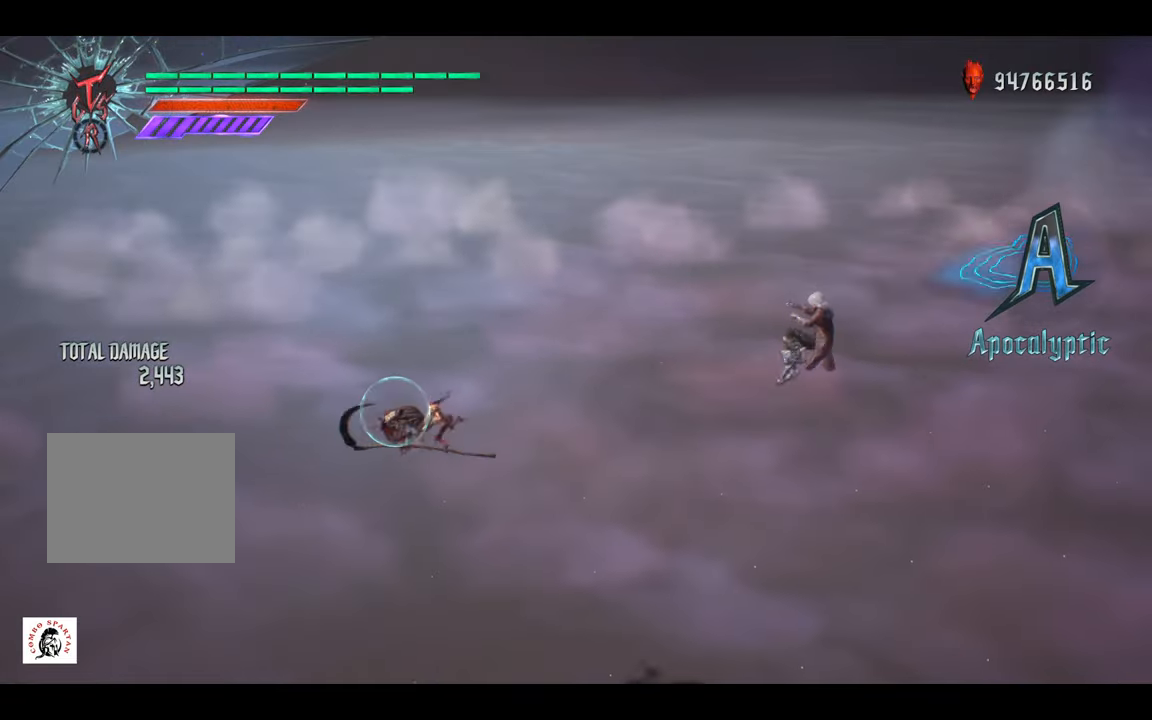
{"buttons": ["L2"], "left_stick": "center", "right_stick": "center", "events": []}
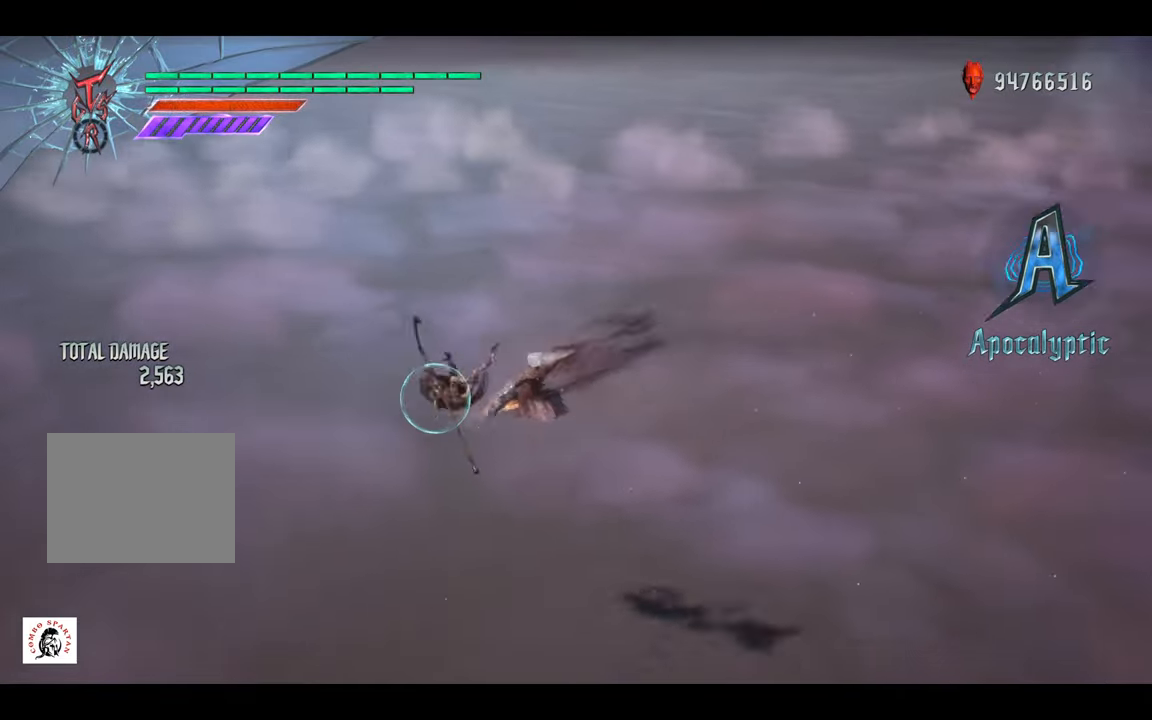
{"buttons": ["L2"], "left_stick": "center", "right_stick": "center", "events": [[100, "A", "down"], [100, "left_stick", "down-right"], [167, "A", "up"], [200, "Y", "down"], [334, "Y", "up"], [334, "left_stick", "center"], [400, "Y", "down"], [500, "Y", "up"]]}
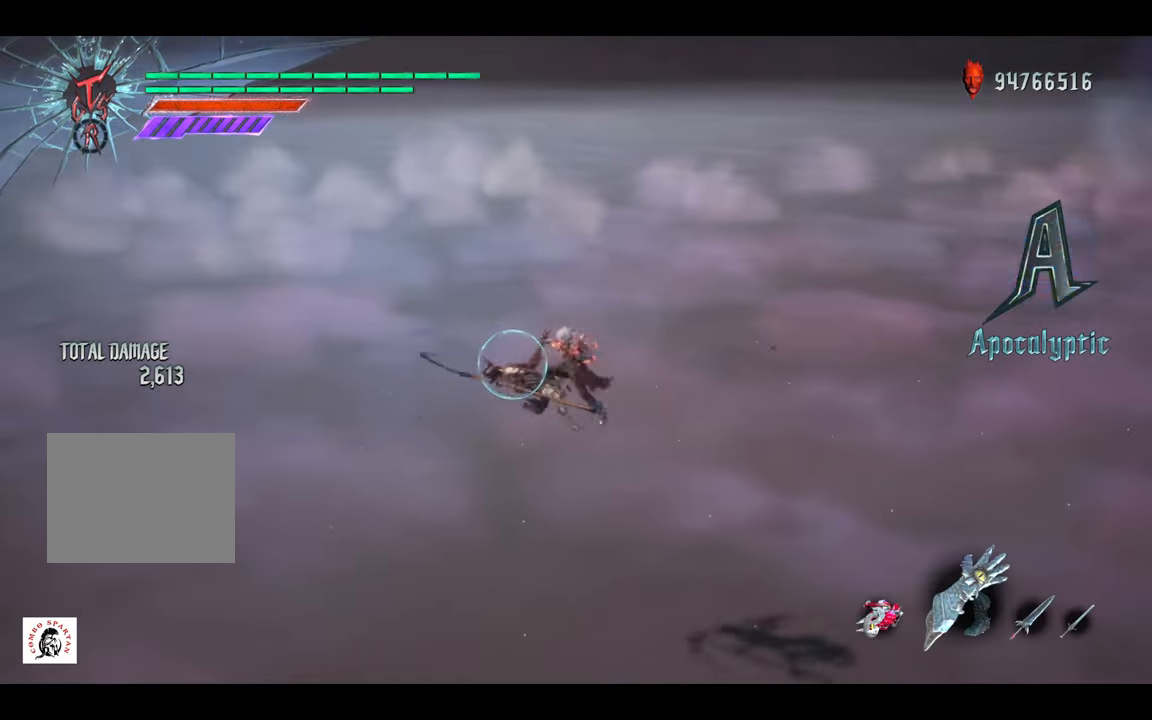
{"buttons": ["L2"], "left_stick": "center", "right_stick": "center", "events": [[100, "Y", "down"], [167, "Y", "up"], [234, "Y", "down"], [334, "Y", "up"], [434, "Y", "down"], [500, "Y", "up"]]}
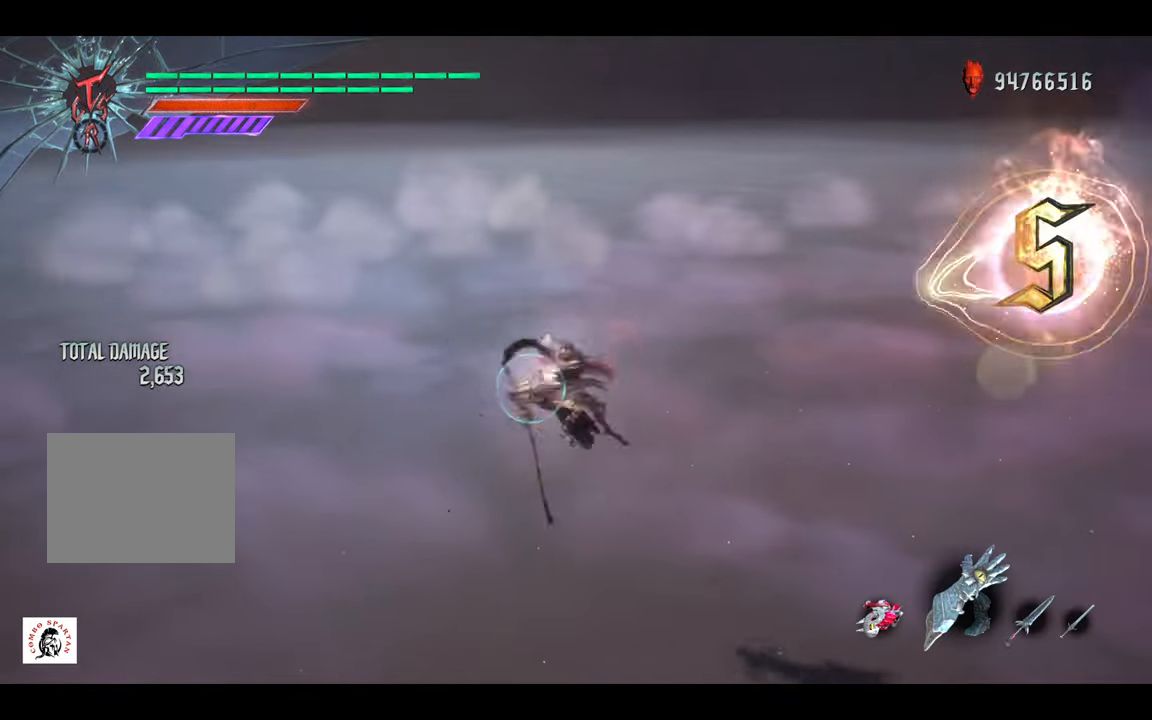
{"buttons": ["L2"], "left_stick": "center", "right_stick": "center", "events": [[100, "Y", "down"], [200, "Y", "up"], [300, "Y", "down"], [400, "Y", "up"]]}
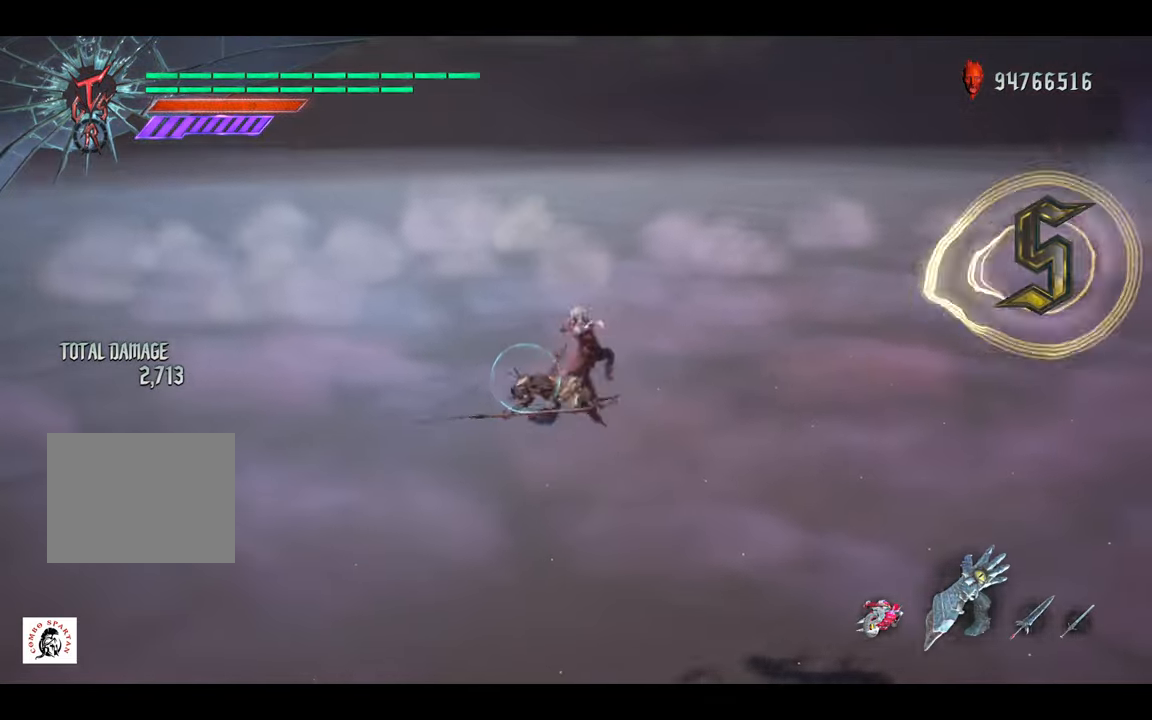
{"buttons": ["B", "L2"], "left_stick": "center", "right_stick": "center", "events": [[34, "DPAD_LEFT", "down"], [100, "DPAD_LEFT", "up"], [200, "R1", "down"], [267, "R1", "up"], [334, "R1", "down"], [467, "R1", "up"], [500, "B", "down"]]}
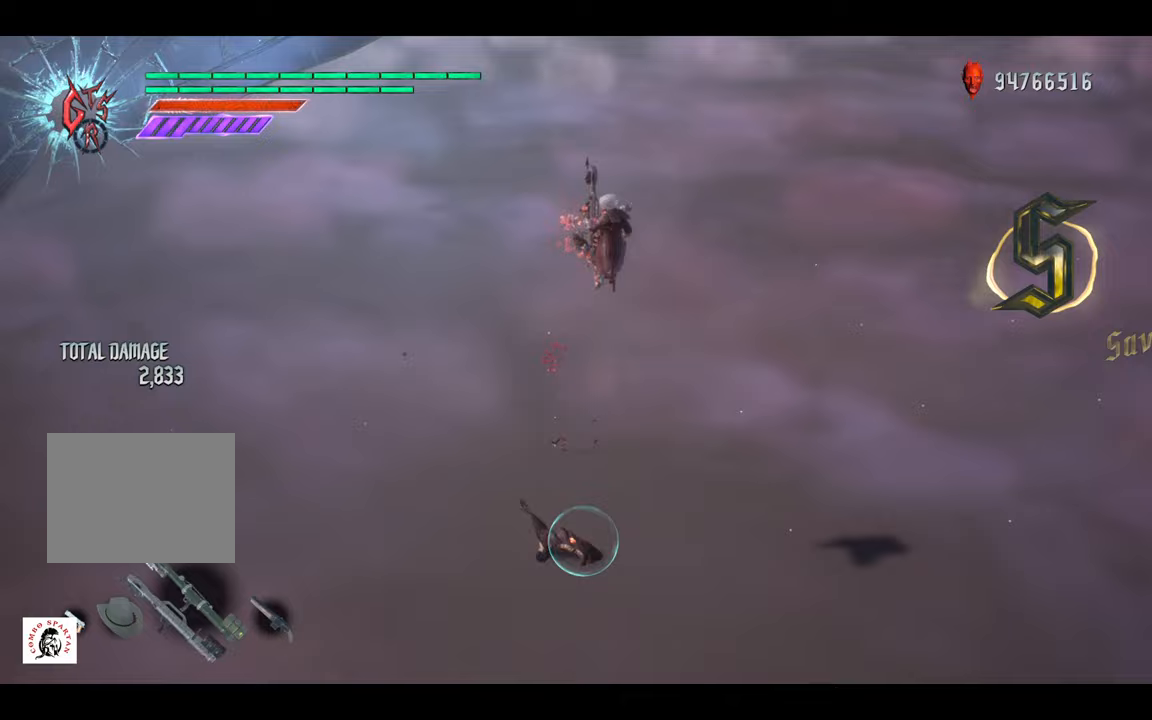
{"buttons": ["X", "L2"], "left_stick": "left", "right_stick": "center", "events": [[133, "B", "up"], [233, "R1", "down"], [267, "left_stick", "left"], [333, "R1", "up"], [333, "X", "down"], [433, "X", "up"], [500, "X", "down"]]}
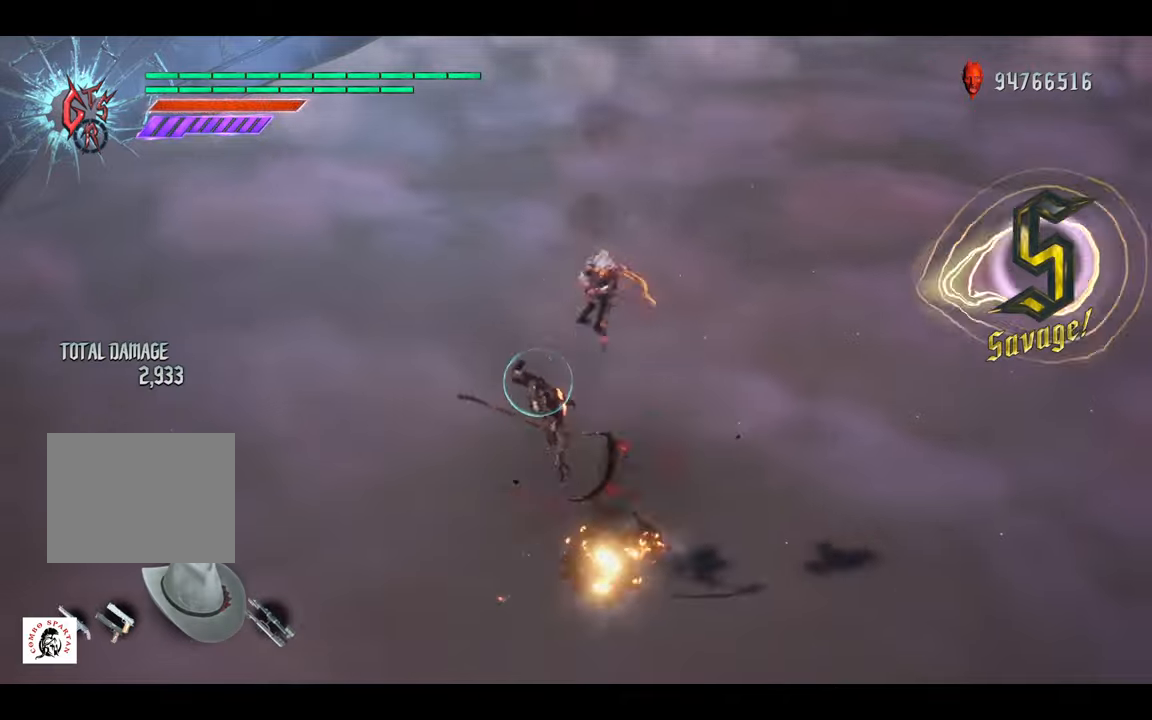
{"buttons": ["L2"], "left_stick": "center", "right_stick": "center", "events": [[33, "left_stick", "center"], [133, "X", "up"]]}
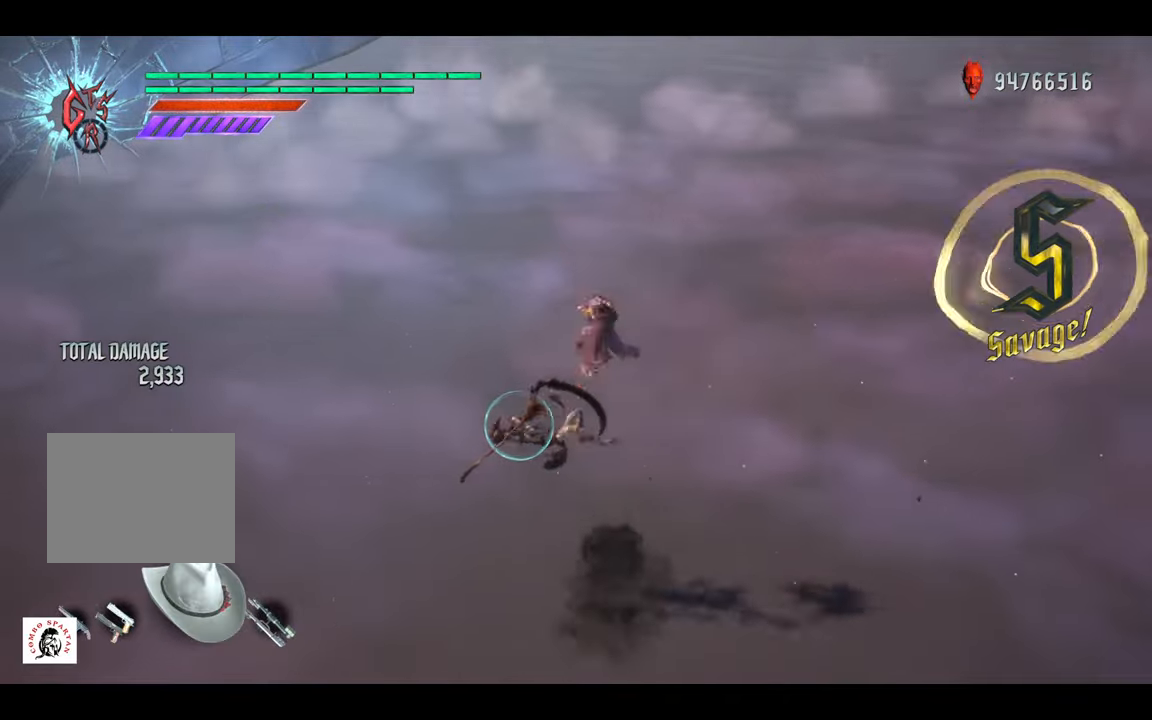
{"buttons": ["X", "L2"], "left_stick": "center", "right_stick": "center", "events": [[467, "X", "down"]]}
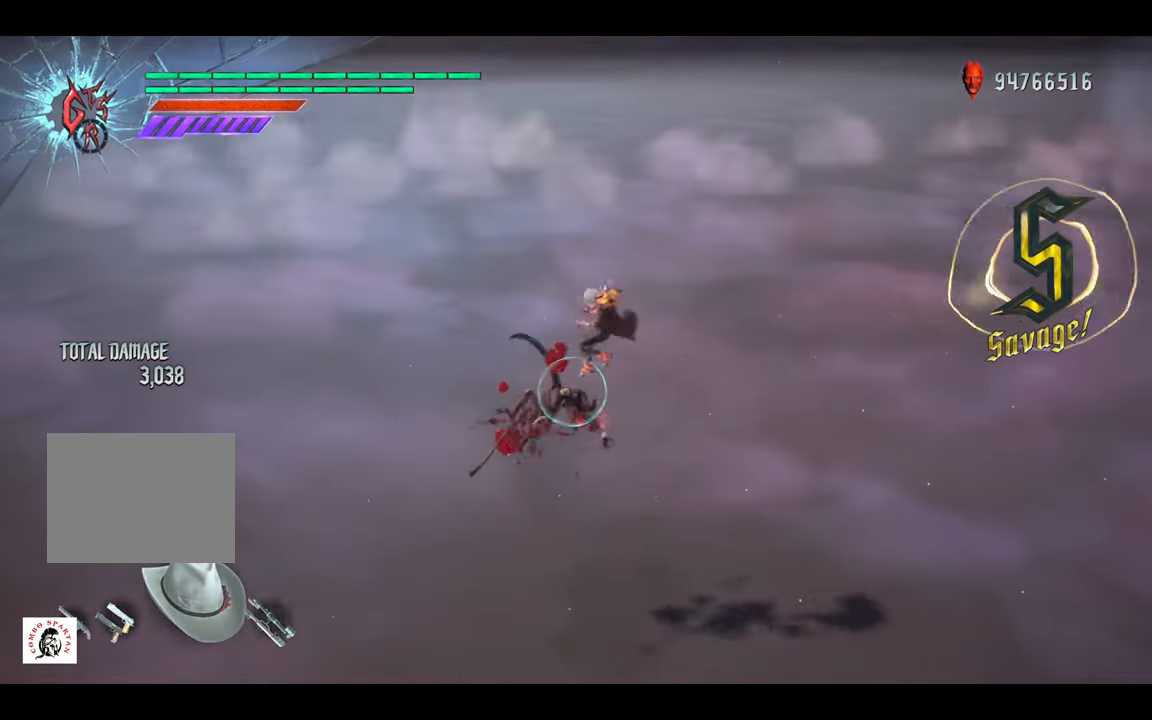
{"buttons": ["X", "L2"], "left_stick": "center", "right_stick": "center", "events": []}
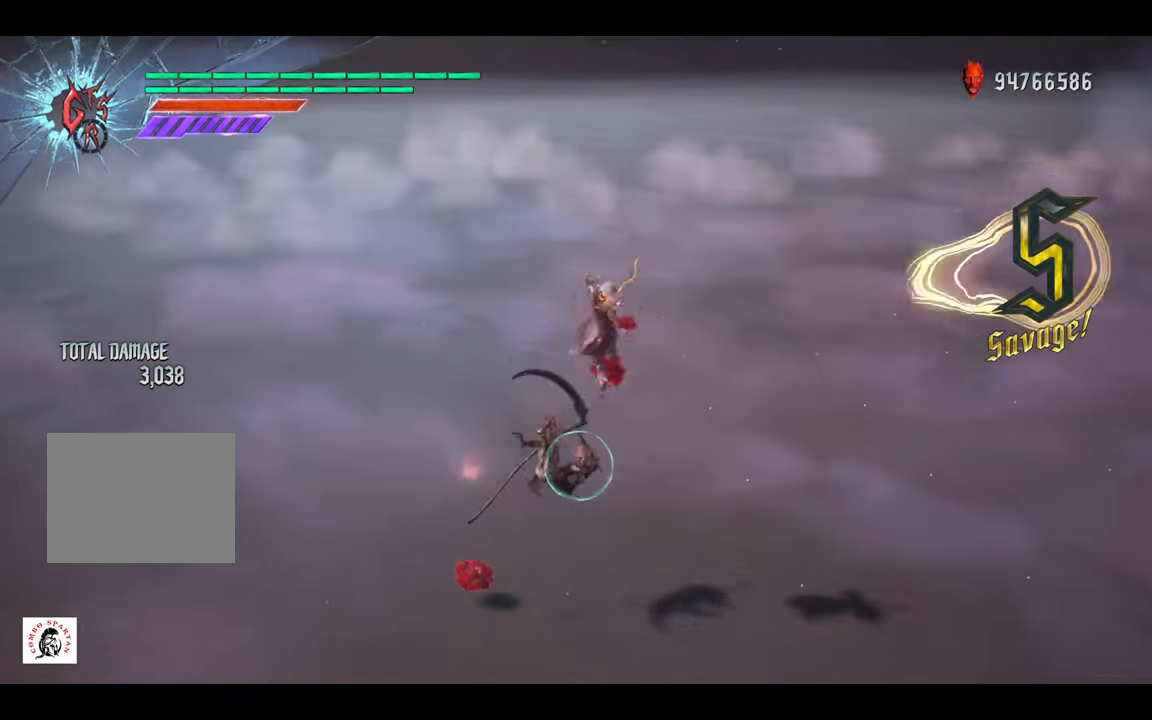
{"buttons": ["L2"], "left_stick": "center", "right_stick": "center", "events": [[500, "X", "up"]]}
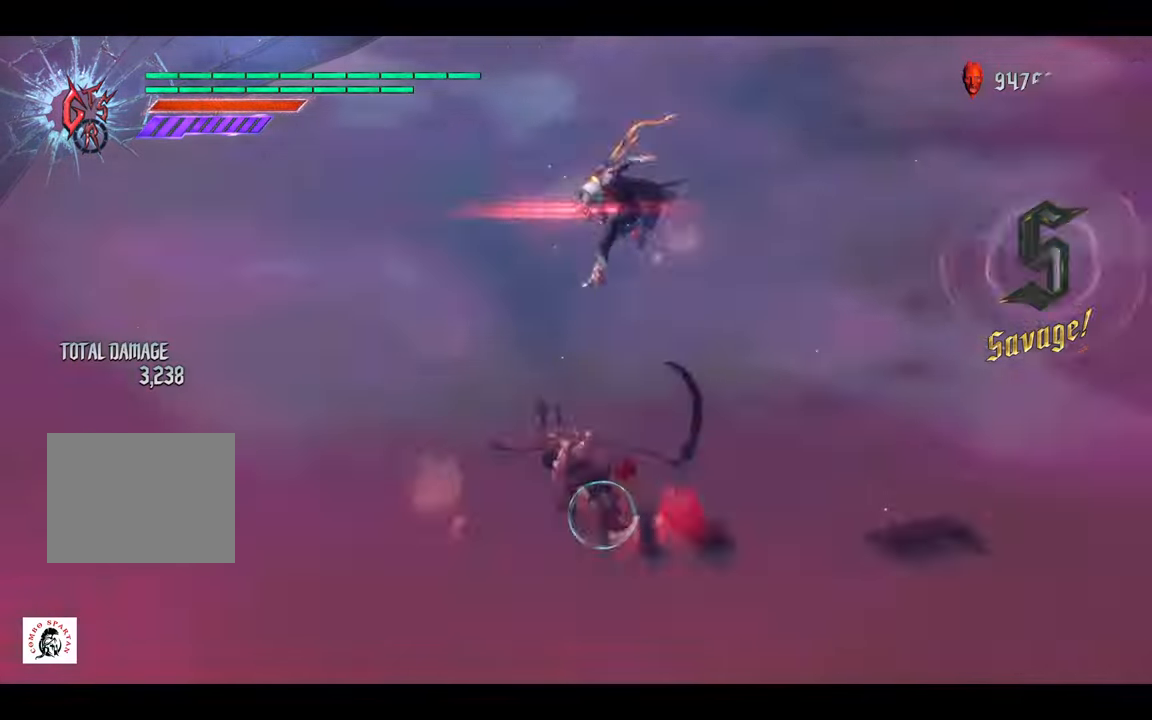
{"buttons": ["X", "L2"], "left_stick": "center", "right_stick": "center", "events": [[500, "X", "down"]]}
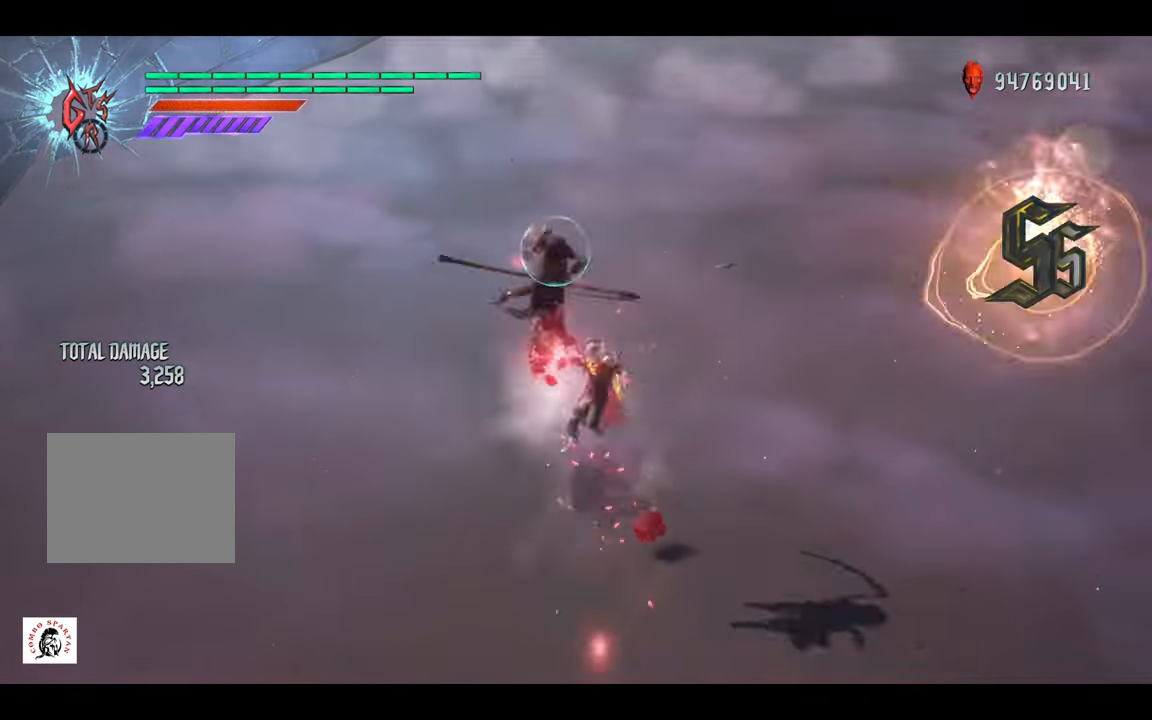
{"buttons": ["X", "L2"], "left_stick": "center", "right_stick": "center", "events": []}
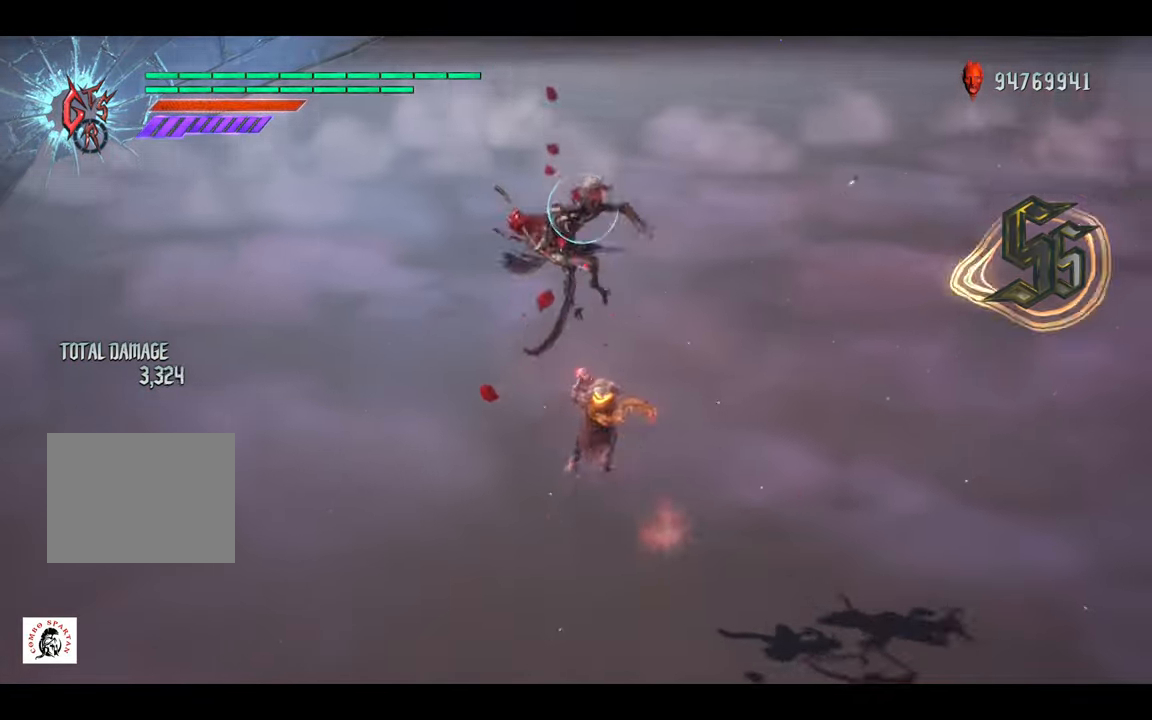
{"buttons": ["X", "L2"], "left_stick": "center", "right_stick": "center", "events": [[33, "R2", "down"], [67, "DPAD_RIGHT", "down"], [167, "DPAD_RIGHT", "up"], [167, "R2", "up"]]}
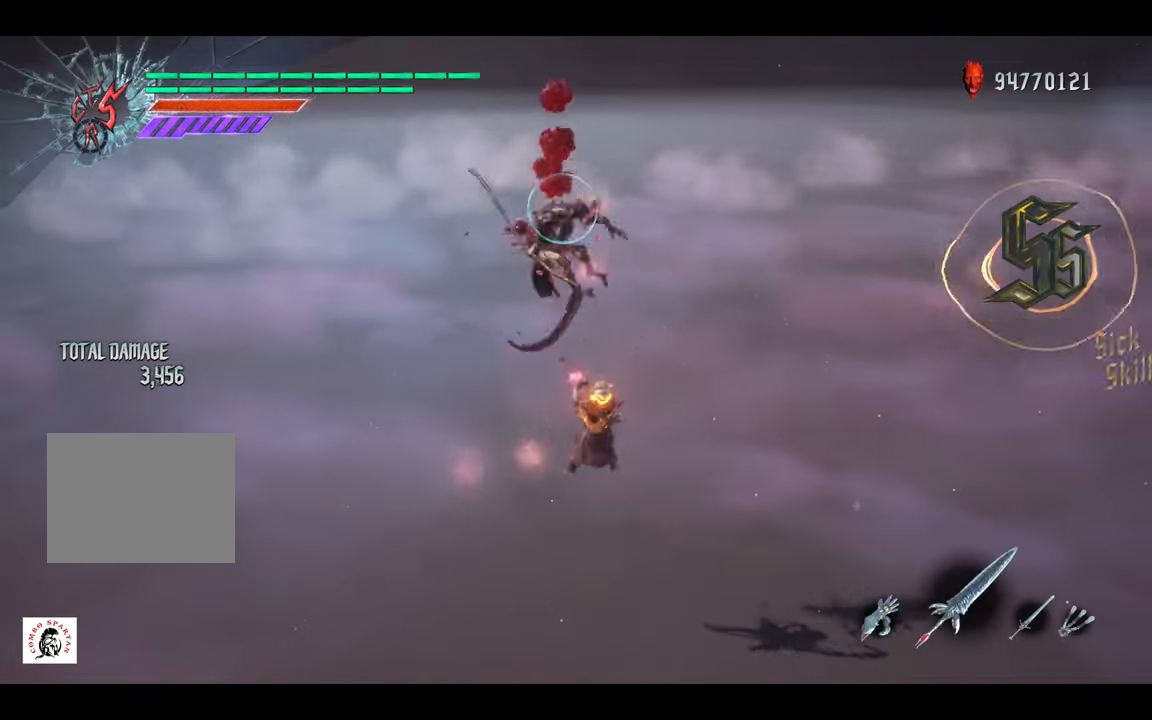
{"buttons": ["B", "X", "L2"], "left_stick": "center", "right_stick": "center", "events": [[333, "B", "down"]]}
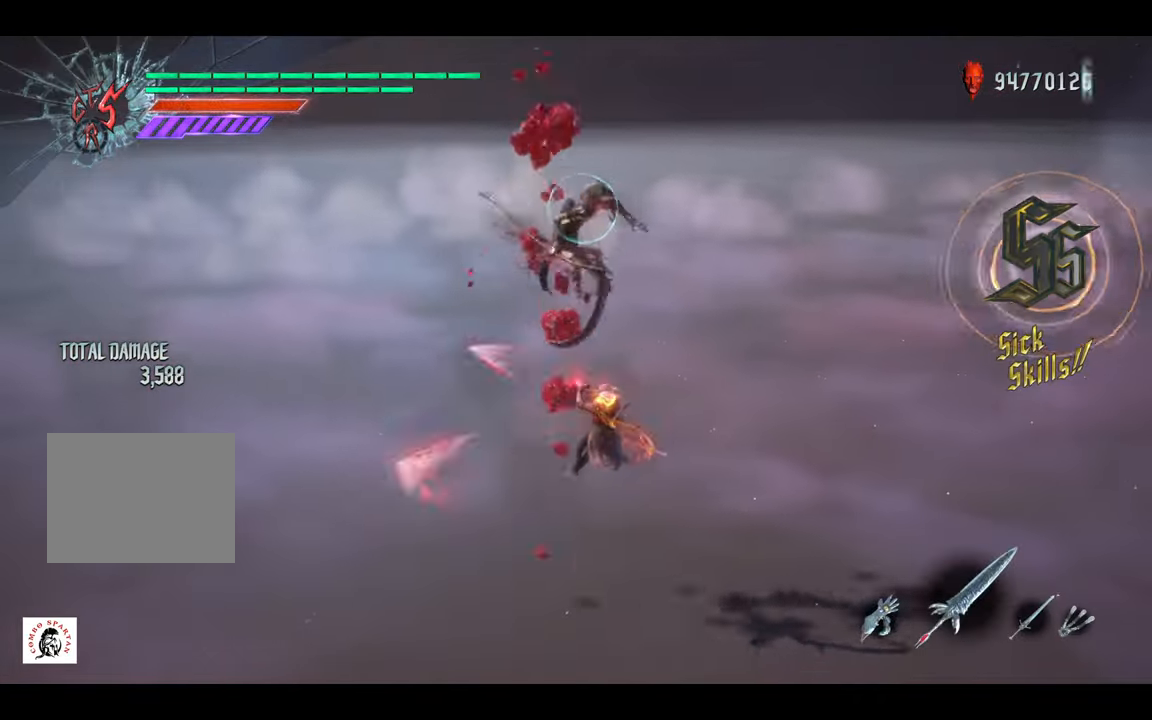
{"buttons": ["B", "X", "L2"], "left_stick": "center", "right_stick": "center", "events": []}
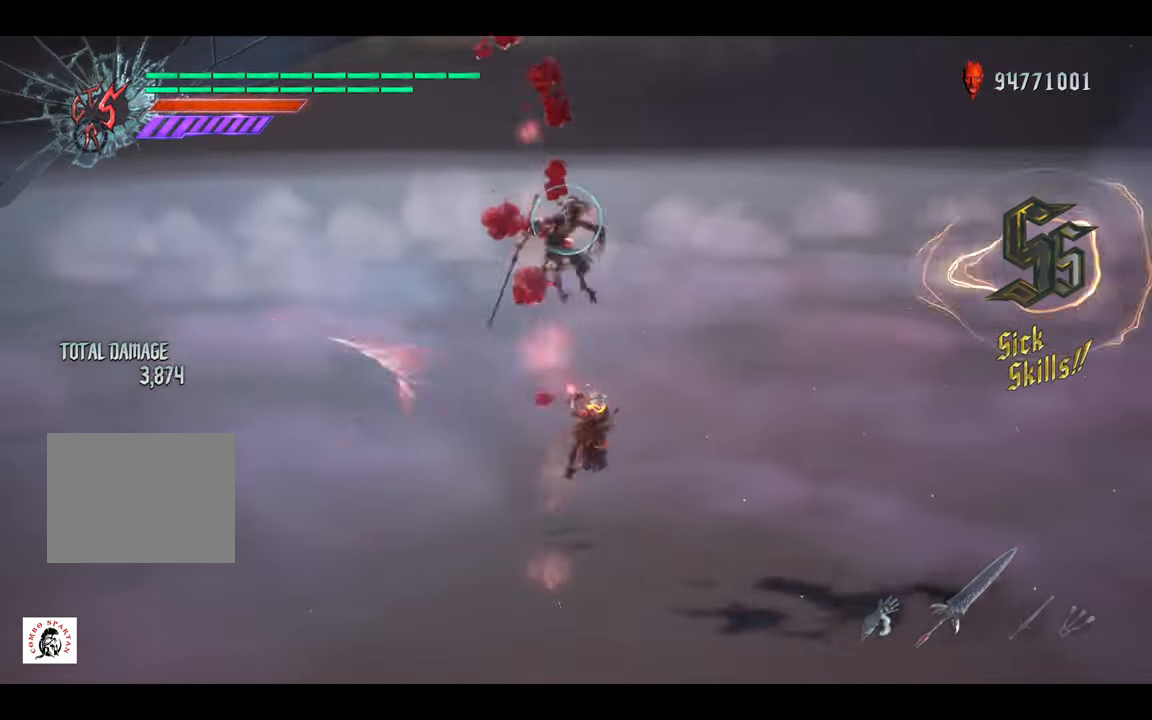
{"buttons": ["B", "X", "L2"], "left_stick": "center", "right_stick": "center", "events": []}
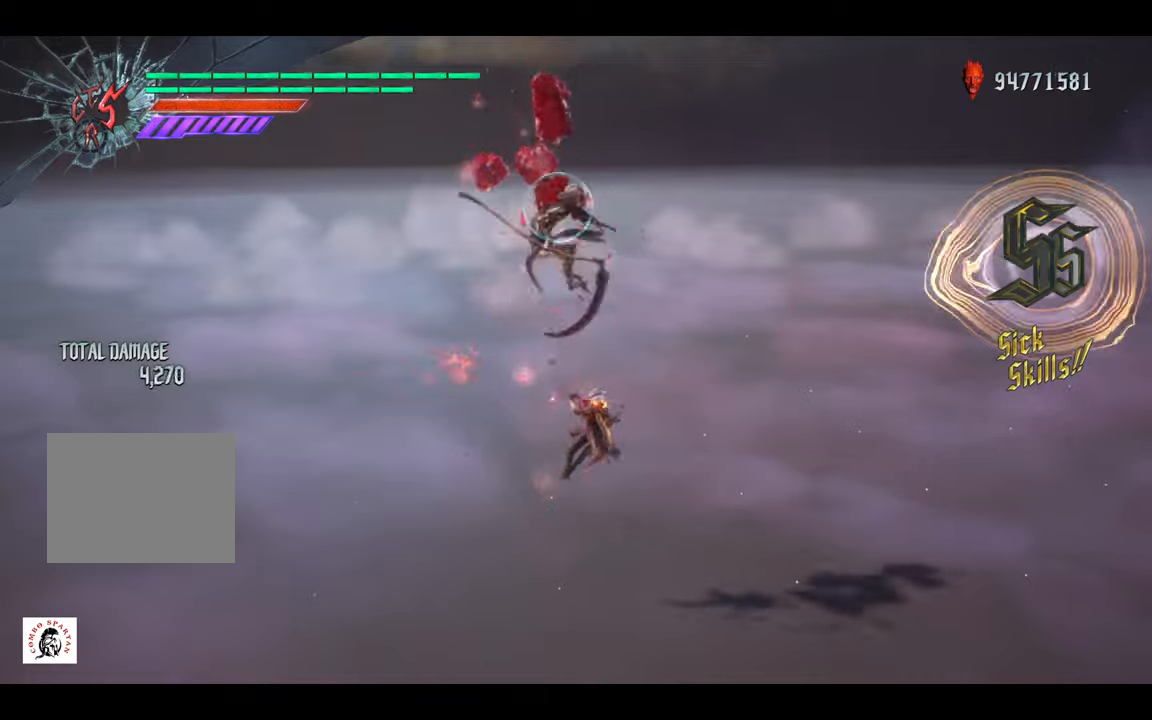
{"buttons": ["B", "X", "L2"], "left_stick": "center", "right_stick": "center", "events": []}
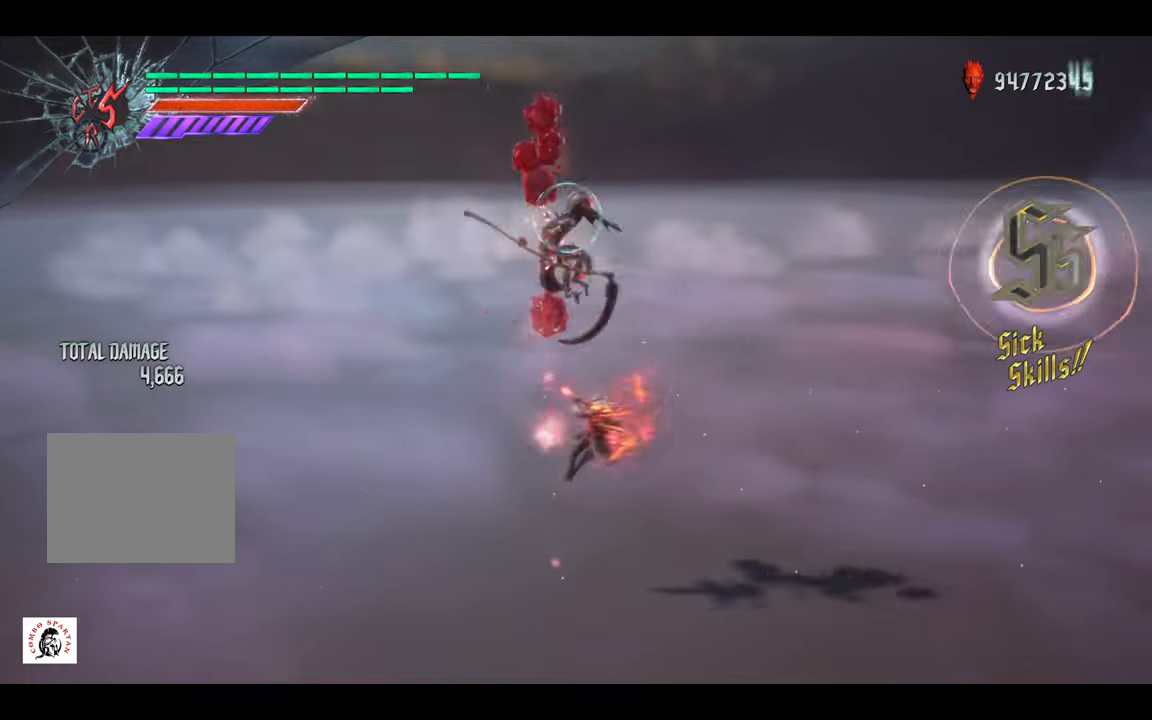
{"buttons": ["B", "X", "L2"], "left_stick": "center", "right_stick": "center", "events": []}